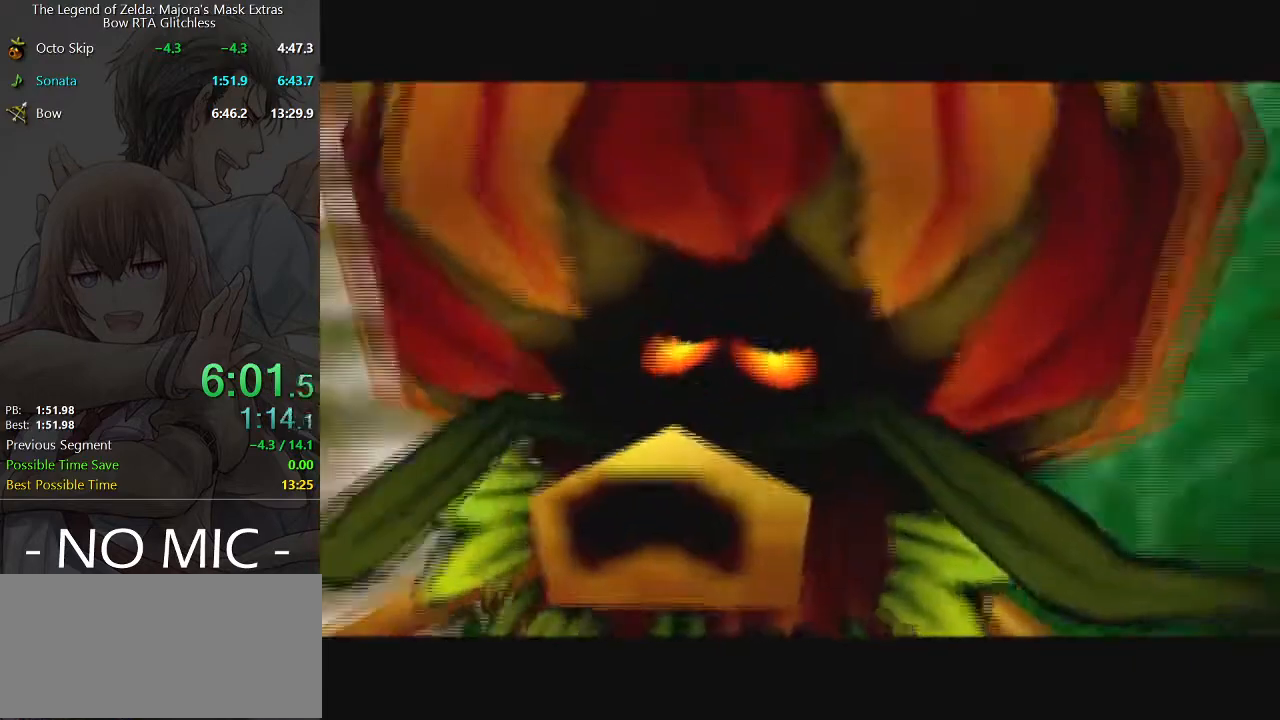
Gameplay with a controller (Nintendo layout); each line is a JSON object with the inputs held at the frame after it. "events" lists button and stick changes between this image and that frame as [ms after this image, input, new state], when the widget could be followed in between. Not read: L3 R3.
{"buttons": [], "left_stick": "center", "right_stick": "center", "events": []}
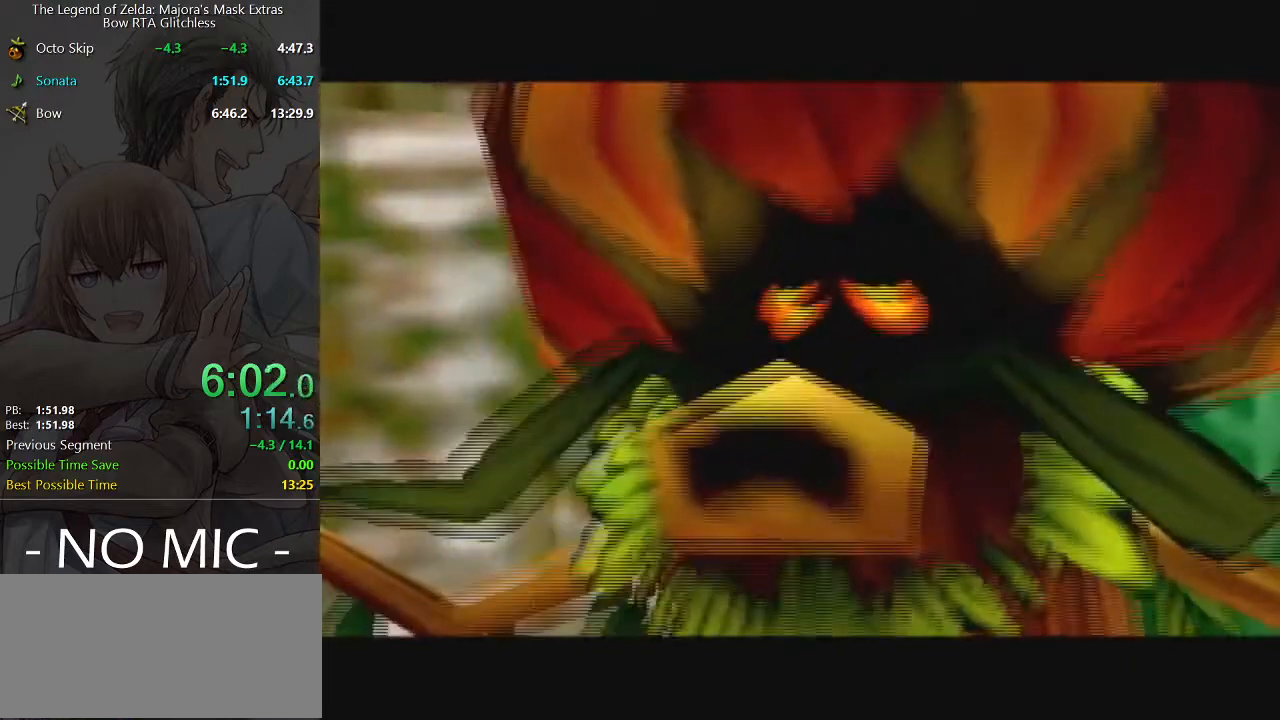
{"buttons": [], "left_stick": "center", "right_stick": "center", "events": []}
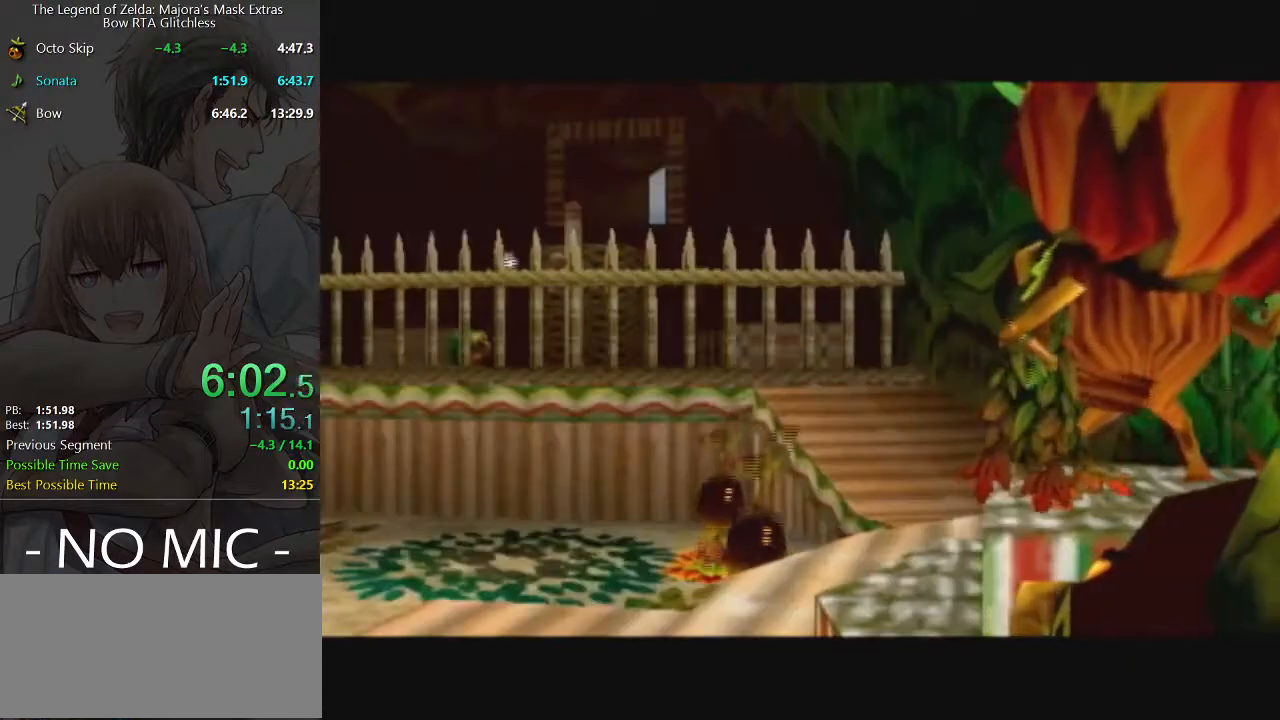
{"buttons": ["B"], "left_stick": "center", "right_stick": "center", "events": [[33, "B", "down"], [100, "B", "up"], [200, "A", "down"], [267, "A", "up"], [267, "B", "down"], [333, "B", "up"], [367, "A", "down"], [400, "A", "up"], [400, "B", "down"], [433, "B", "up"], [500, "B", "down"]]}
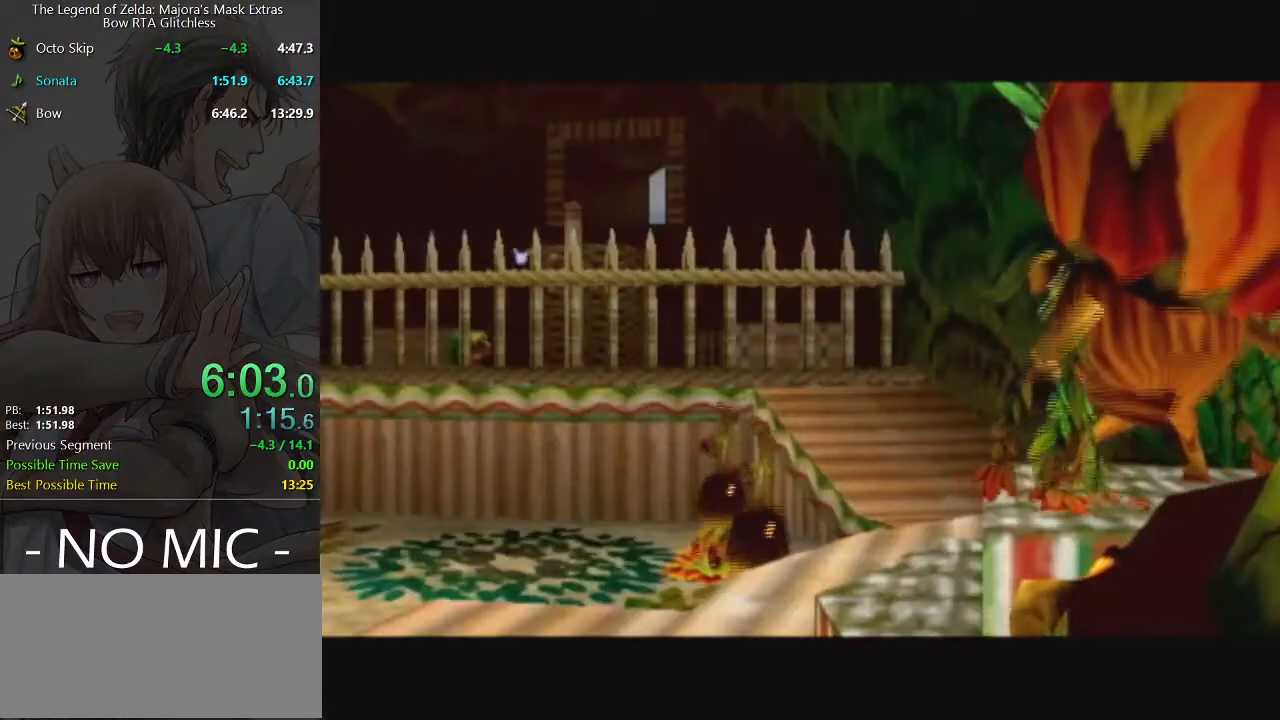
{"buttons": [], "left_stick": "center", "right_stick": "center", "events": [[67, "A", "down"], [67, "B", "up"], [133, "A", "up"], [133, "B", "down"], [167, "B", "up"], [200, "A", "down"], [267, "A", "up"], [267, "B", "down"], [300, "B", "up"], [333, "A", "down"], [367, "A", "up"], [400, "B", "down"], [433, "B", "up"]]}
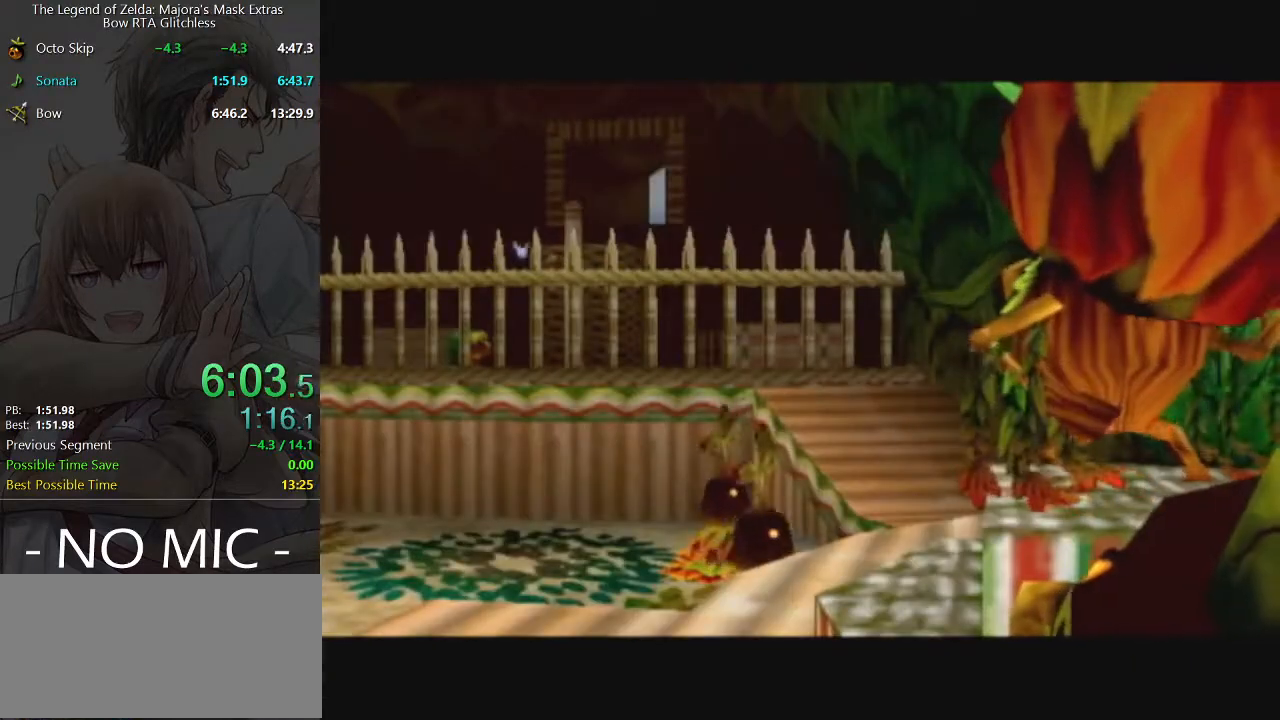
{"buttons": [], "left_stick": "center", "right_stick": "center", "events": [[433, "A", "down"], [500, "A", "up"]]}
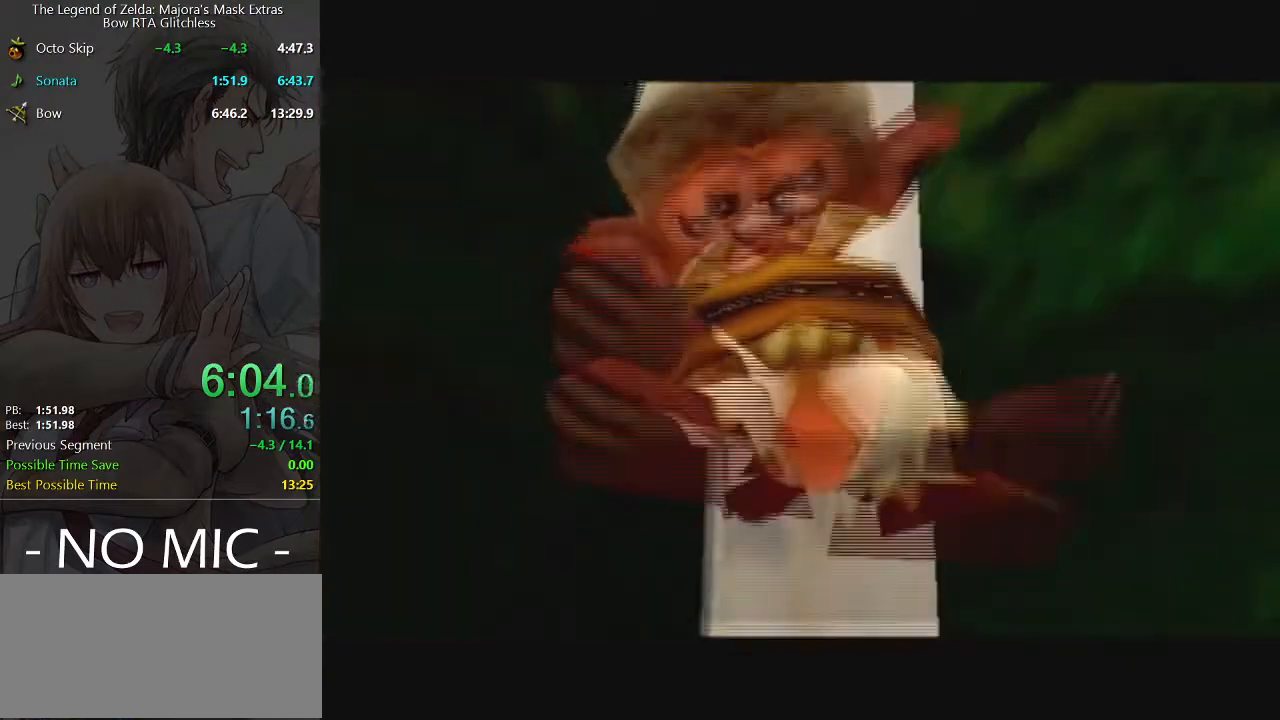
{"buttons": ["A"], "left_stick": "center", "right_stick": "center", "events": [[200, "A", "down"], [233, "A", "up"], [300, "A", "down"], [333, "B", "down"], [367, "A", "up"], [400, "A", "down"], [400, "B", "up"], [433, "A", "up"], [433, "B", "down"], [500, "A", "down"], [500, "B", "up"]]}
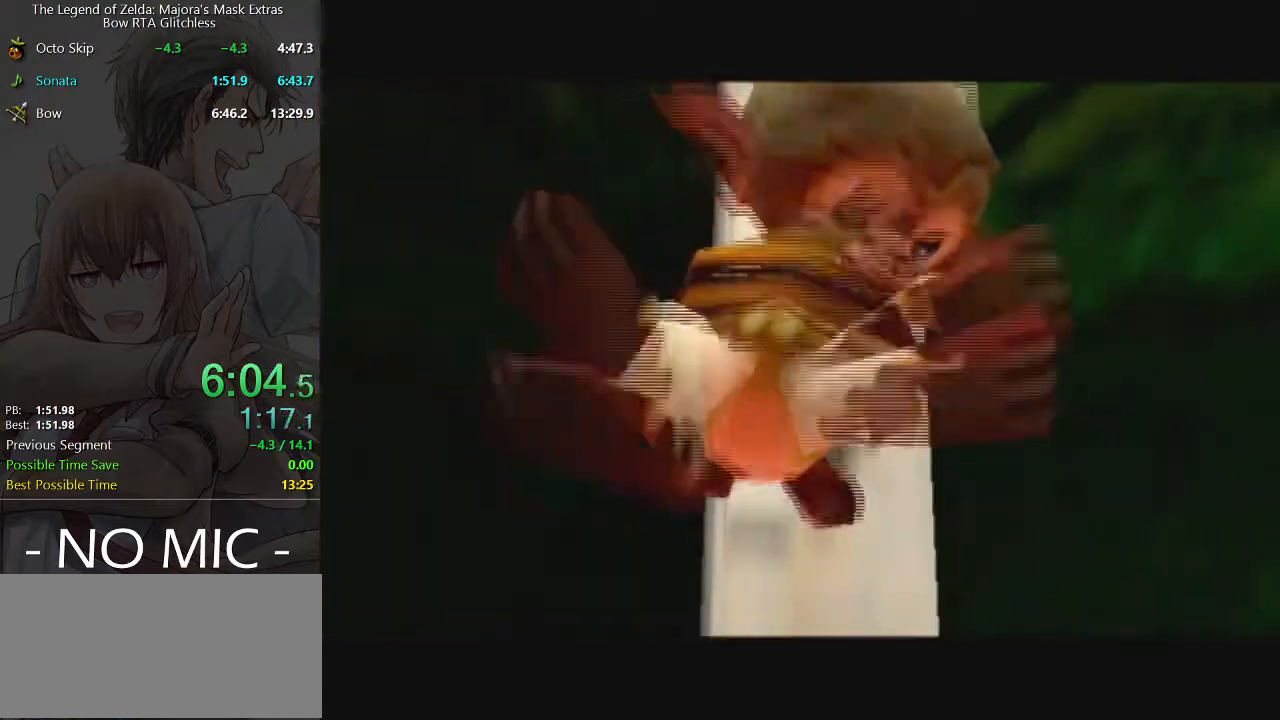
{"buttons": ["B"], "left_stick": "center", "right_stick": "center", "events": [[67, "A", "up"], [67, "B", "down"], [133, "A", "down"], [133, "B", "up"], [167, "A", "up"], [167, "B", "down"], [267, "B", "up"], [400, "B", "down"], [433, "A", "down"], [433, "B", "up"], [500, "A", "up"], [500, "B", "down"]]}
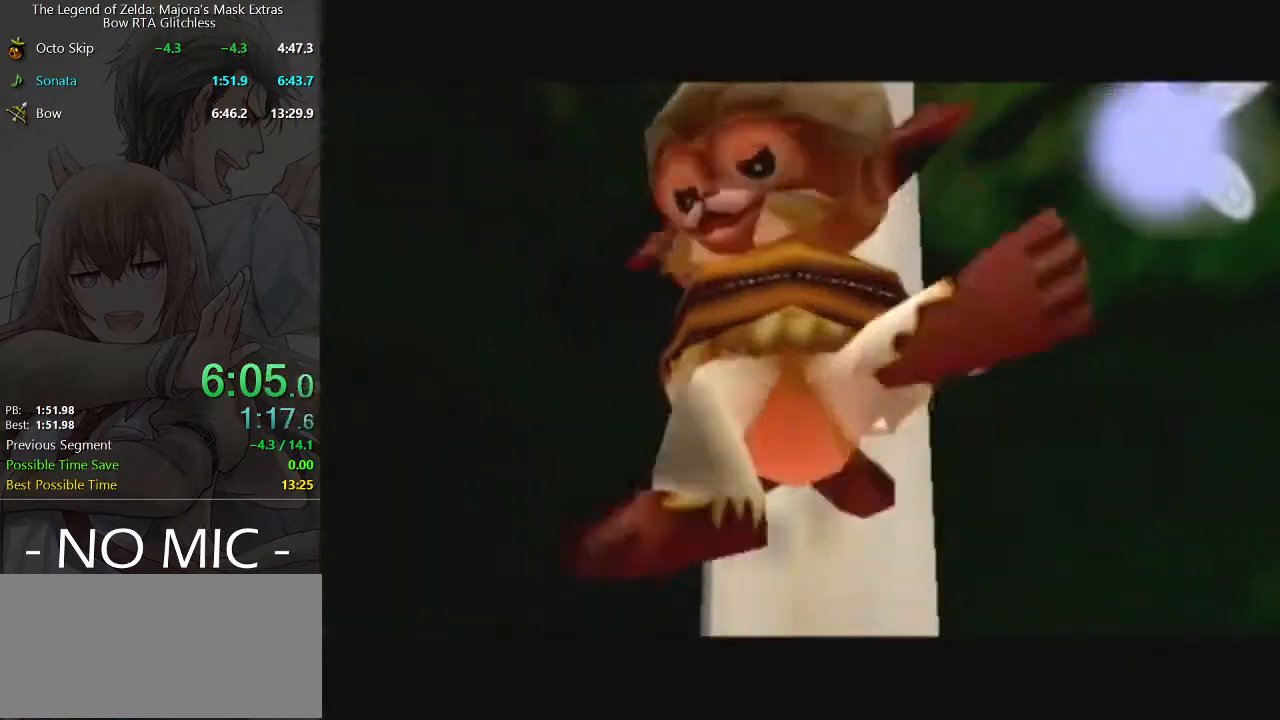
{"buttons": ["A"], "left_stick": "center", "right_stick": "center", "events": [[33, "B", "up"], [67, "A", "down"], [100, "A", "up"], [100, "B", "down"], [167, "A", "down"], [167, "B", "up"], [233, "A", "up"], [233, "B", "down"], [267, "B", "up"], [300, "A", "down"], [367, "A", "up"], [367, "B", "down"], [400, "B", "up"], [433, "A", "down"], [467, "A", "up"], [467, "B", "down"], [500, "A", "down"], [500, "B", "up"]]}
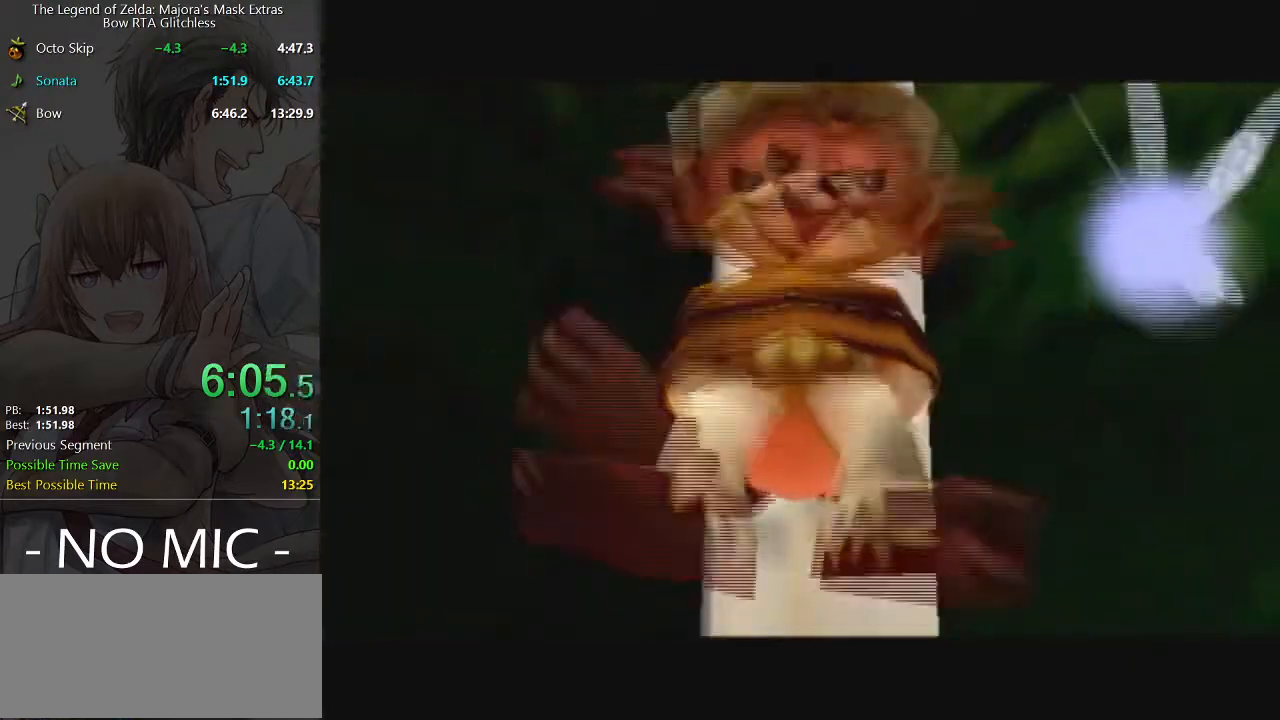
{"buttons": [], "left_stick": "center", "right_stick": "center", "events": [[67, "A", "up"]]}
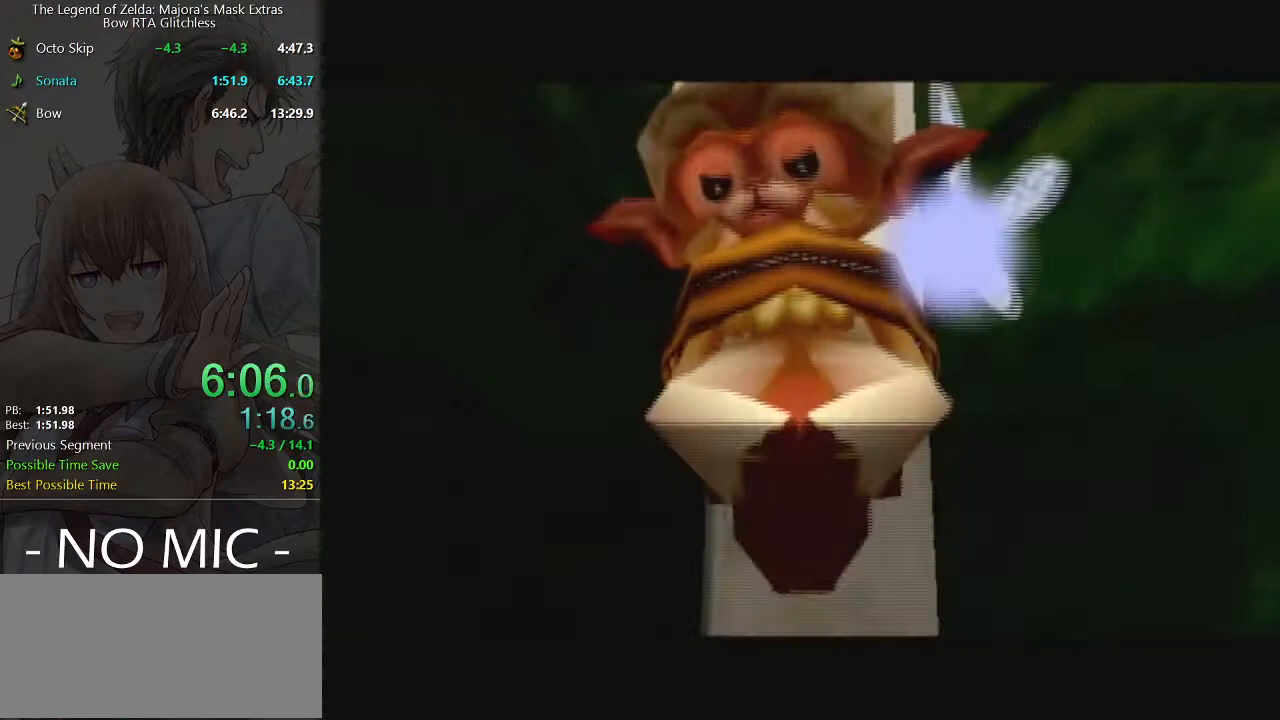
{"buttons": [], "left_stick": "center", "right_stick": "center", "events": [[100, "B", "down"], [167, "B", "up"], [233, "A", "down"], [267, "A", "up"], [333, "A", "down"], [400, "A", "up"], [433, "A", "down"], [467, "A", "up"]]}
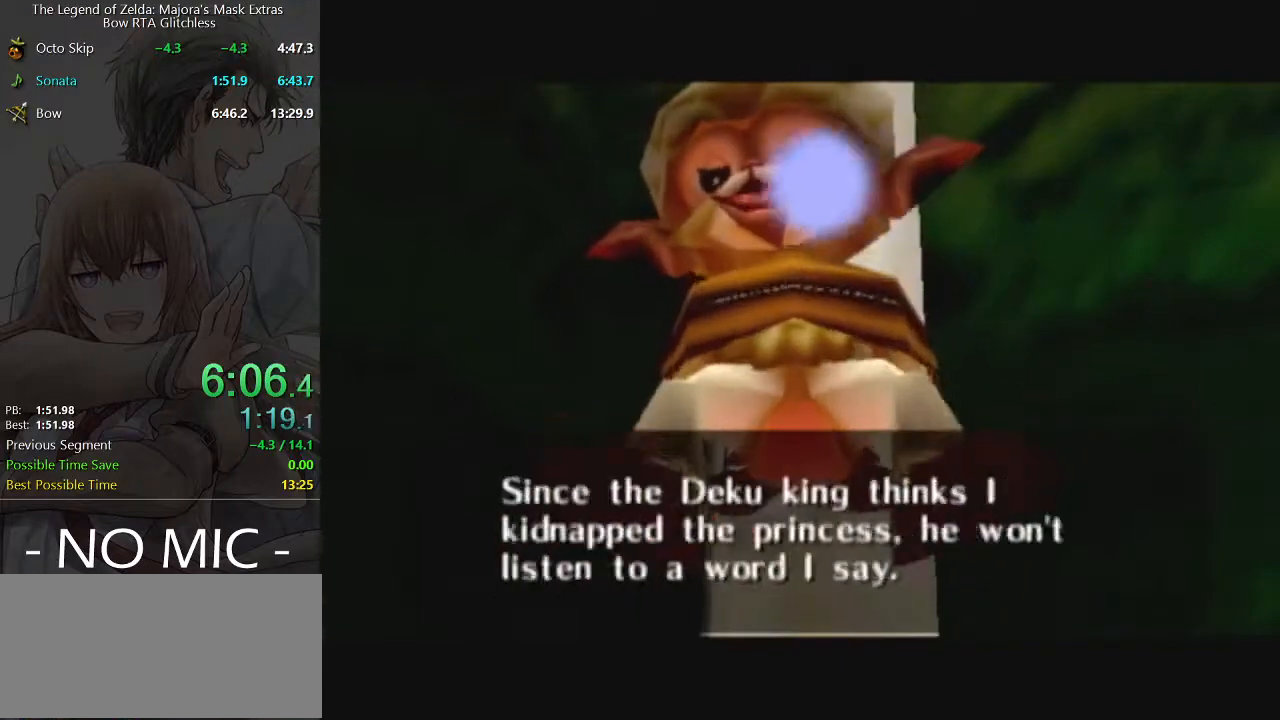
{"buttons": [], "left_stick": "center", "right_stick": "center", "events": [[33, "A", "down"], [100, "A", "up"], [167, "A", "down"], [200, "A", "up"], [267, "A", "down"], [367, "A", "up"]]}
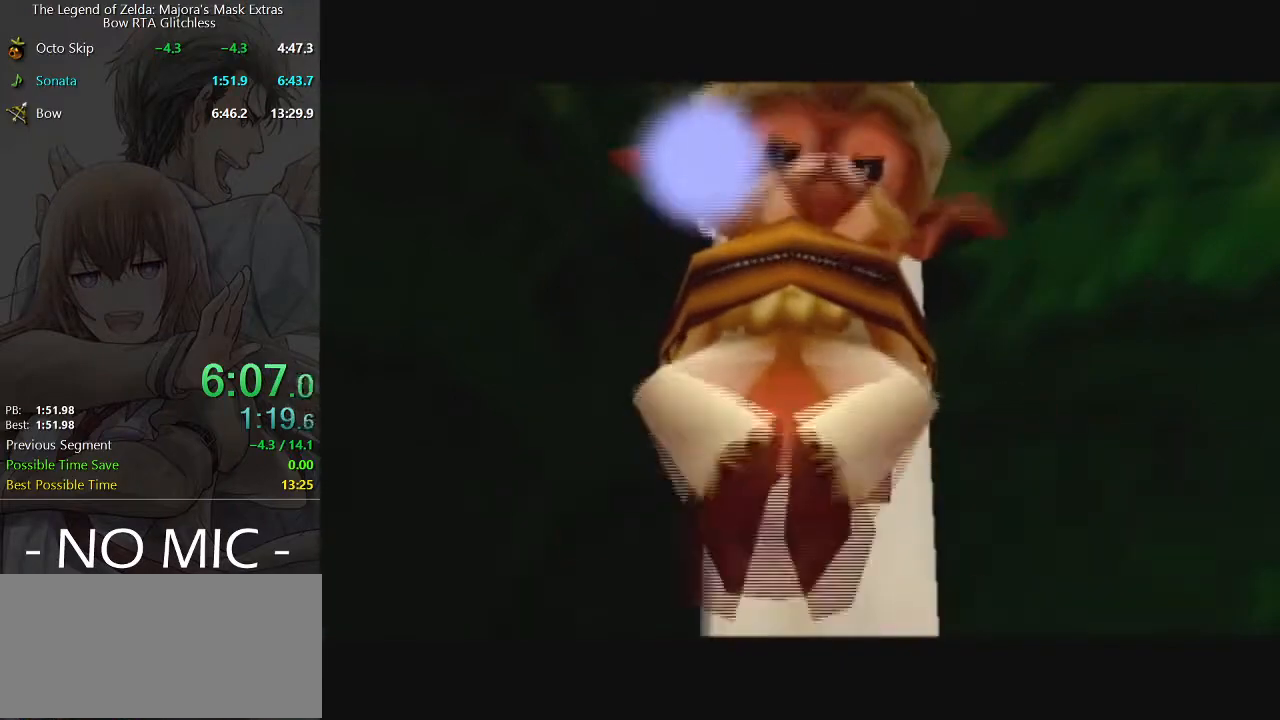
{"buttons": [], "left_stick": "center", "right_stick": "center", "events": []}
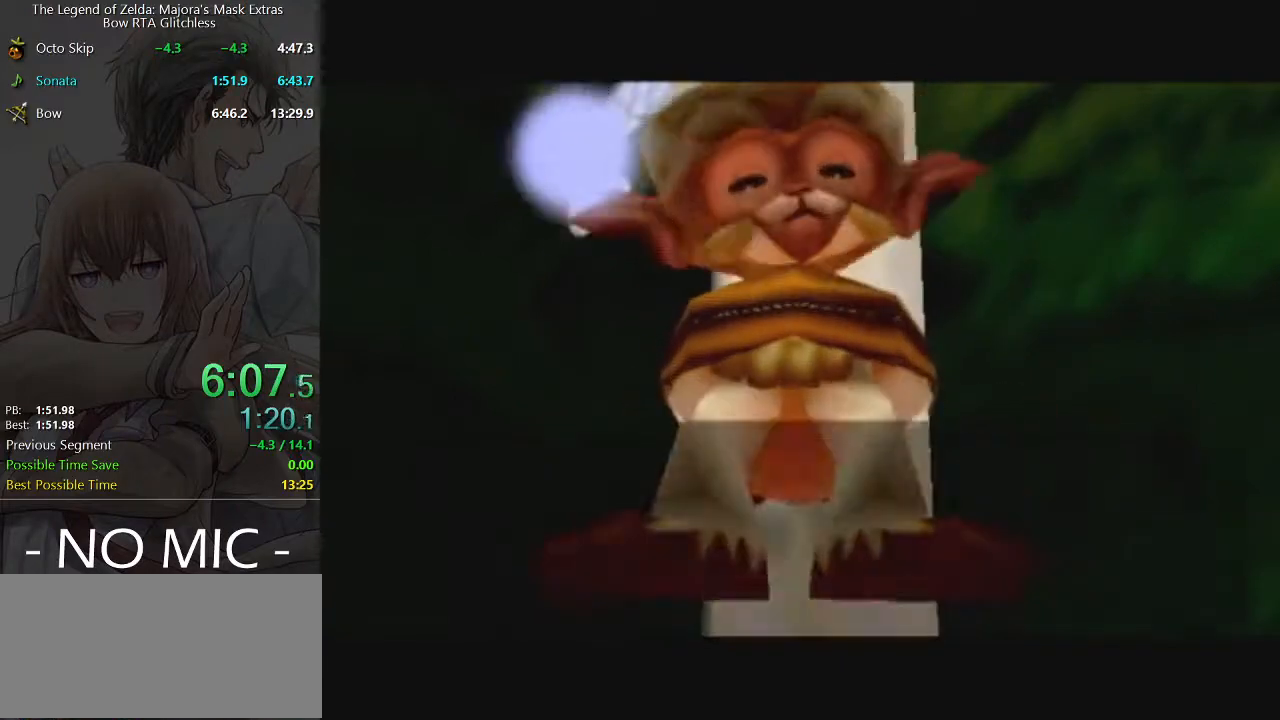
{"buttons": [], "left_stick": "center", "right_stick": "center", "events": [[233, "left_stick", "down"], [300, "left_stick", "center"], [333, "A", "down"], [433, "A", "up"]]}
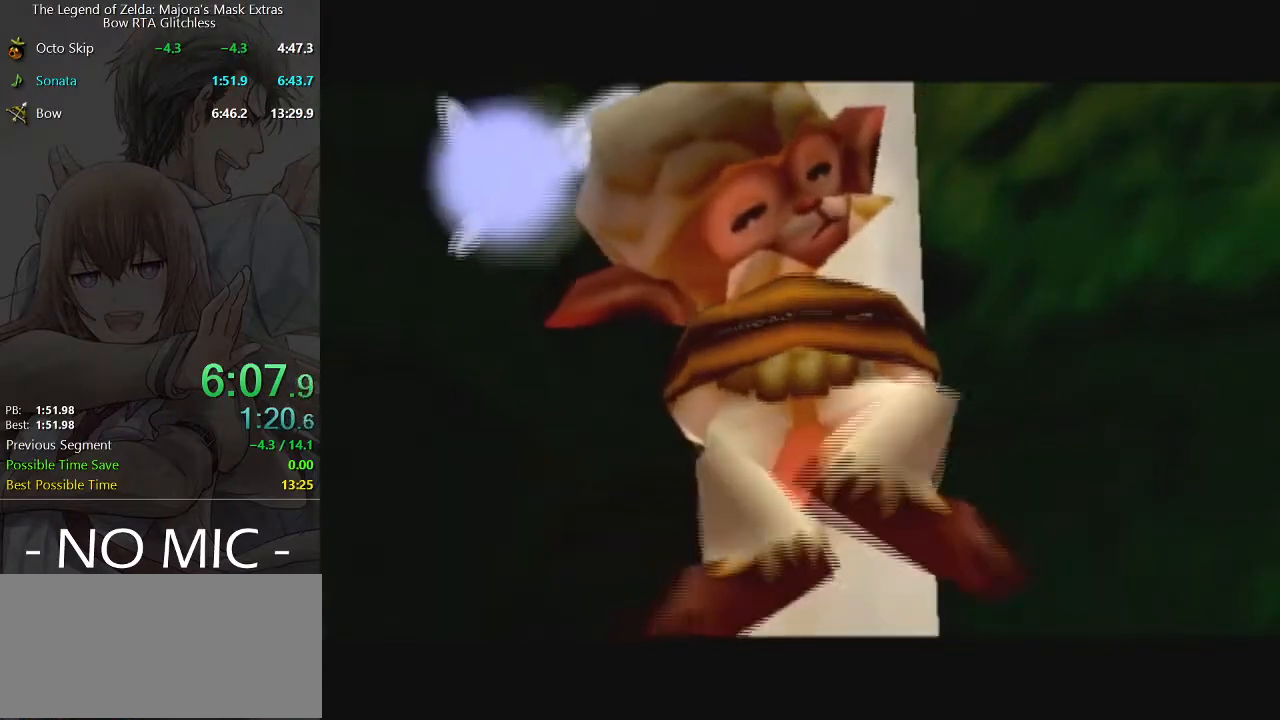
{"buttons": [], "left_stick": "center", "right_stick": "center", "events": []}
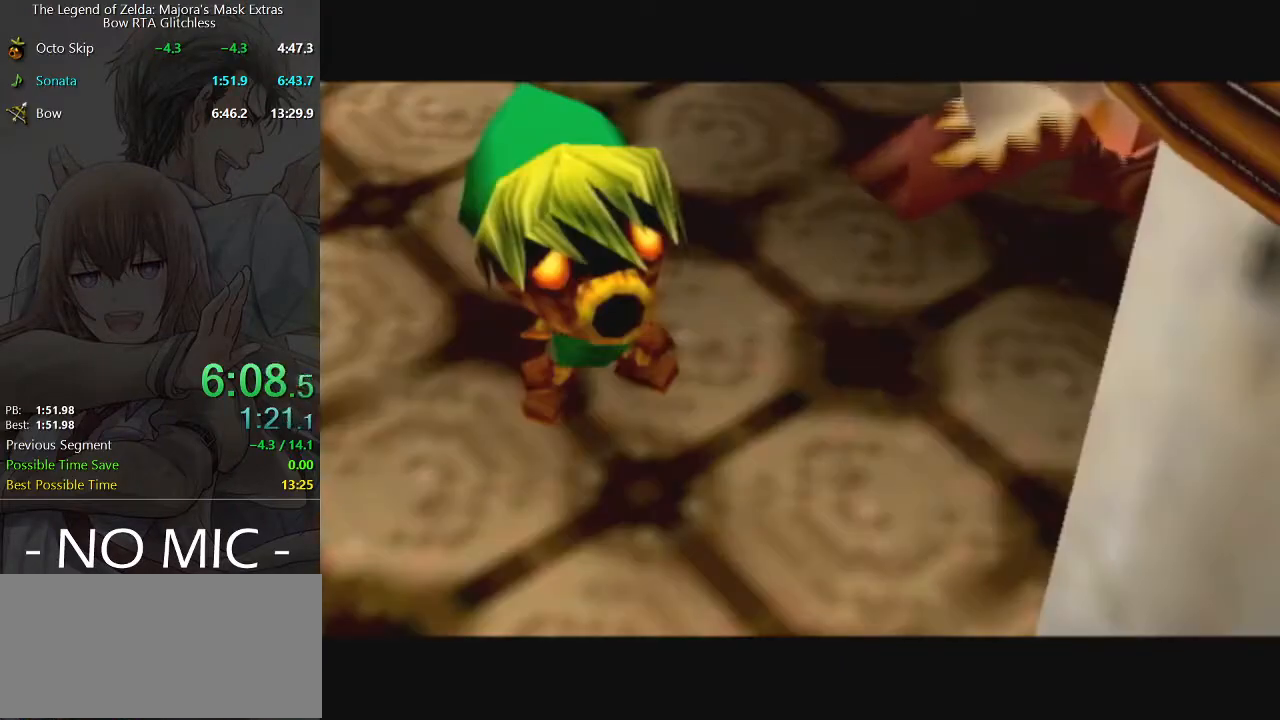
{"buttons": ["B"], "left_stick": "center", "right_stick": "center", "events": [[200, "A", "down"], [267, "A", "up"], [267, "B", "down"], [333, "A", "down"], [333, "B", "up"], [367, "A", "up"], [367, "B", "down"], [433, "A", "down"], [433, "B", "up"], [467, "A", "up"], [467, "B", "down"]]}
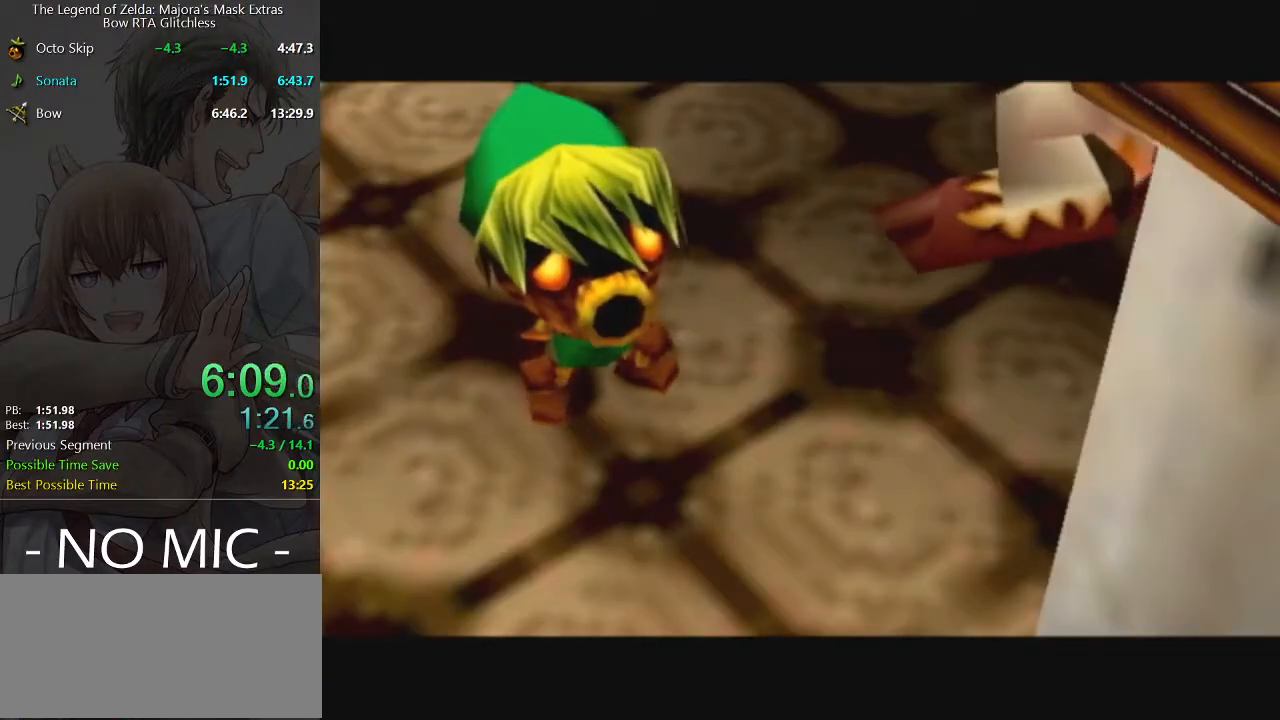
{"buttons": ["A"], "left_stick": "center", "right_stick": "center", "events": [[33, "A", "down"], [100, "A", "up"], [167, "A", "down"], [167, "B", "up"], [200, "A", "up"], [200, "B", "down"], [267, "A", "down"], [267, "B", "up"], [333, "A", "up"], [333, "B", "down"], [400, "B", "up"], [433, "B", "down"], [500, "A", "down"], [500, "B", "up"]]}
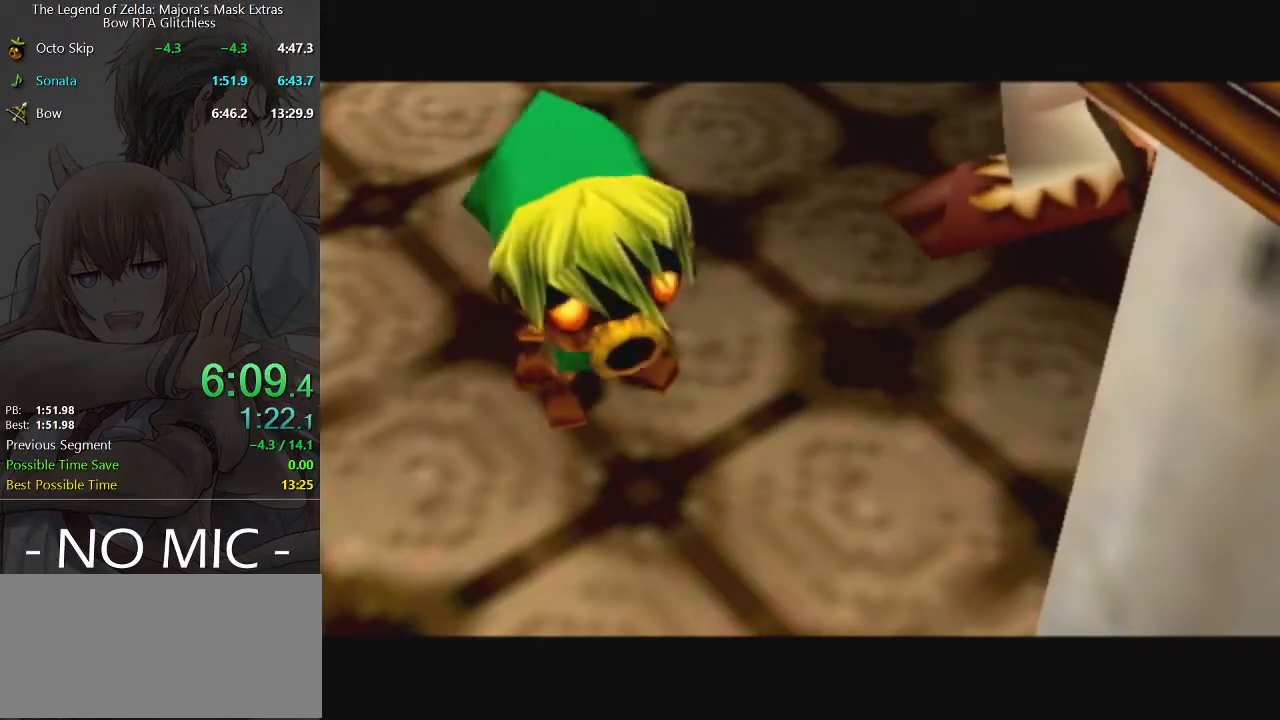
{"buttons": [], "left_stick": "center", "right_stick": "center", "events": [[33, "A", "up"], [33, "B", "down"], [100, "B", "up"], [133, "A", "down"], [167, "A", "up"], [167, "B", "down"], [233, "B", "up"], [267, "A", "down"], [267, "B", "down"], [300, "A", "up"], [333, "B", "up"], [367, "A", "down"], [433, "A", "up"]]}
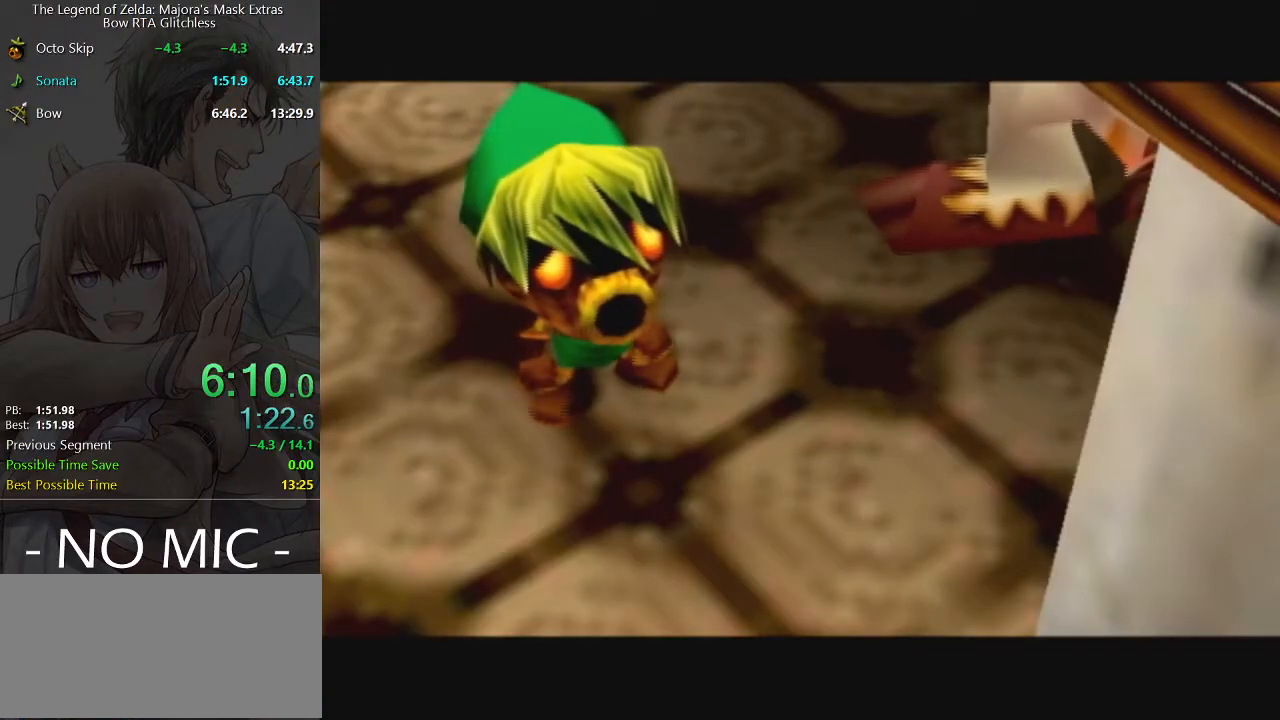
{"buttons": ["B"], "left_stick": "center", "right_stick": "center", "events": [[433, "A", "down"], [500, "A", "up"], [500, "B", "down"]]}
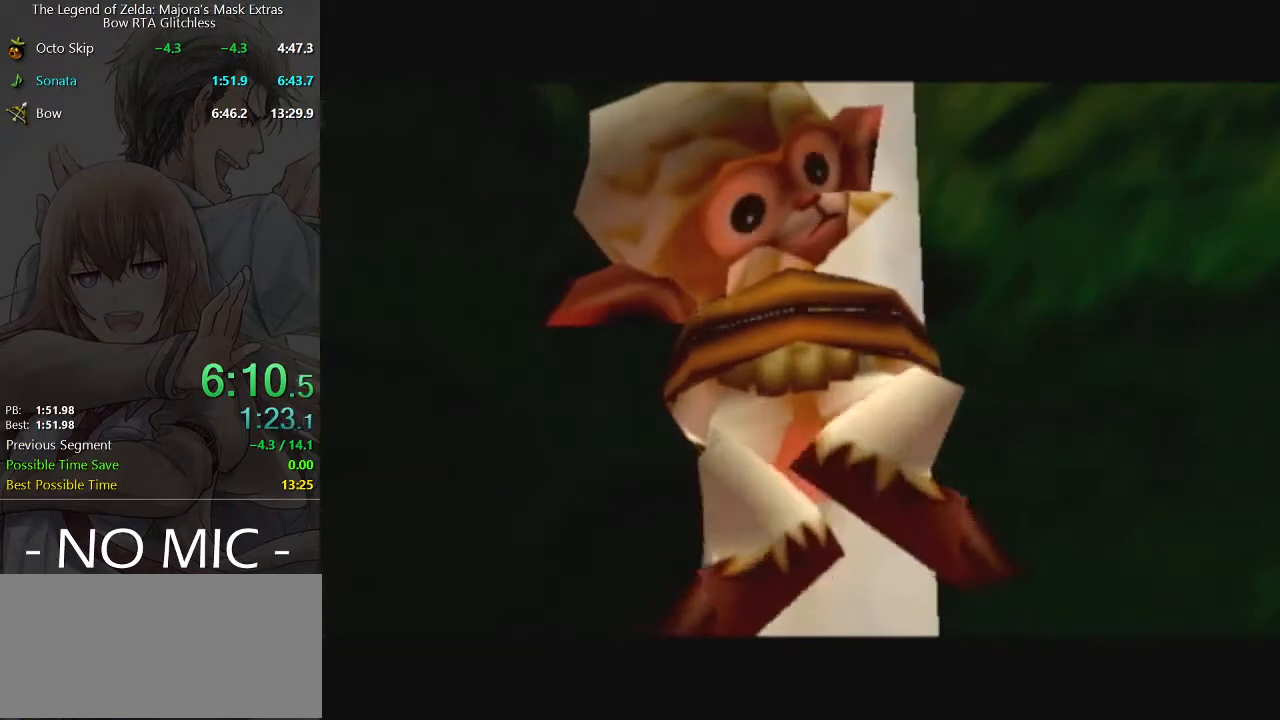
{"buttons": ["A"], "left_stick": "center", "right_stick": "center", "events": [[67, "A", "down"], [67, "B", "up"], [100, "A", "up"], [100, "B", "down"], [167, "A", "down"], [167, "B", "up"], [233, "A", "up"], [233, "B", "down"], [300, "A", "down"], [300, "B", "up"], [333, "A", "up"], [333, "B", "down"], [400, "B", "up"], [433, "B", "down"], [500, "A", "down"], [500, "B", "up"]]}
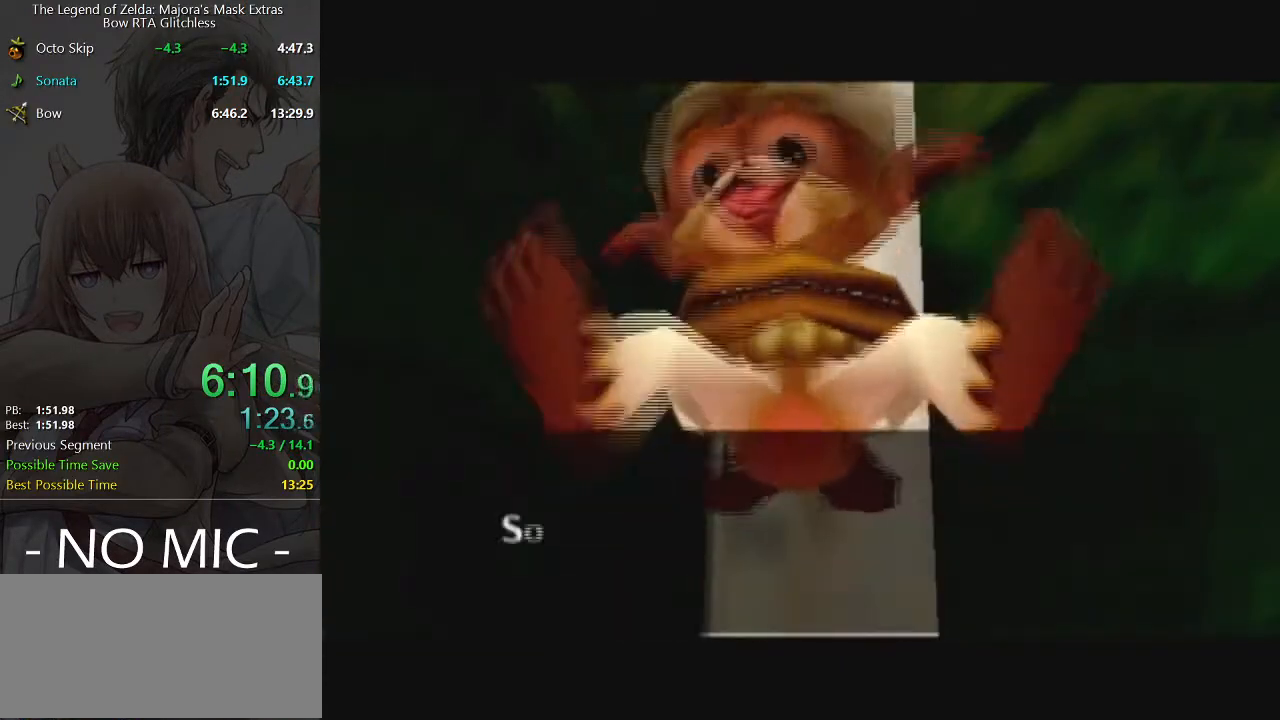
{"buttons": ["B"], "left_stick": "center", "right_stick": "center", "events": [[67, "A", "up"], [67, "B", "down"], [100, "B", "up"], [133, "A", "down"], [167, "A", "up"], [167, "B", "down"], [233, "B", "up"], [267, "A", "down"], [267, "B", "down"], [300, "A", "up"], [333, "B", "up"], [367, "A", "down"], [433, "A", "up"], [467, "A", "down"], [500, "A", "up"], [500, "B", "down"]]}
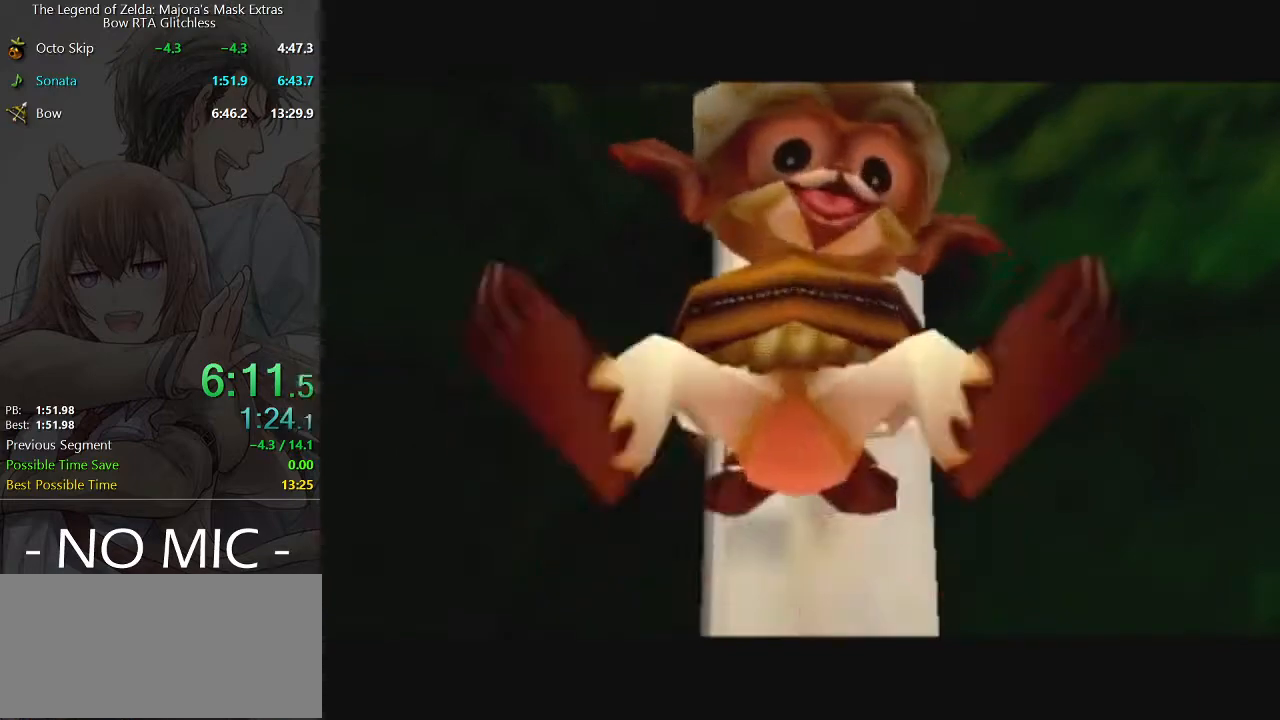
{"buttons": [], "left_stick": "center", "right_stick": "center", "events": [[33, "B", "up"]]}
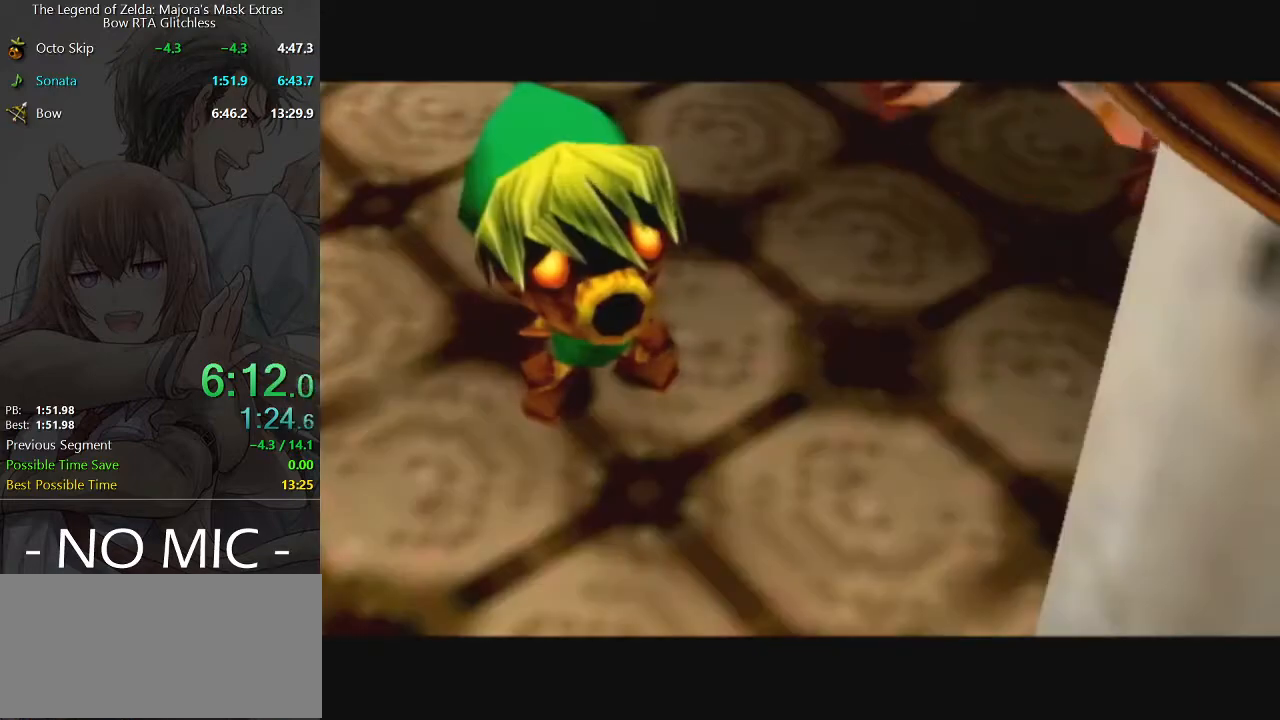
{"buttons": [], "left_stick": "center", "right_stick": "center", "events": []}
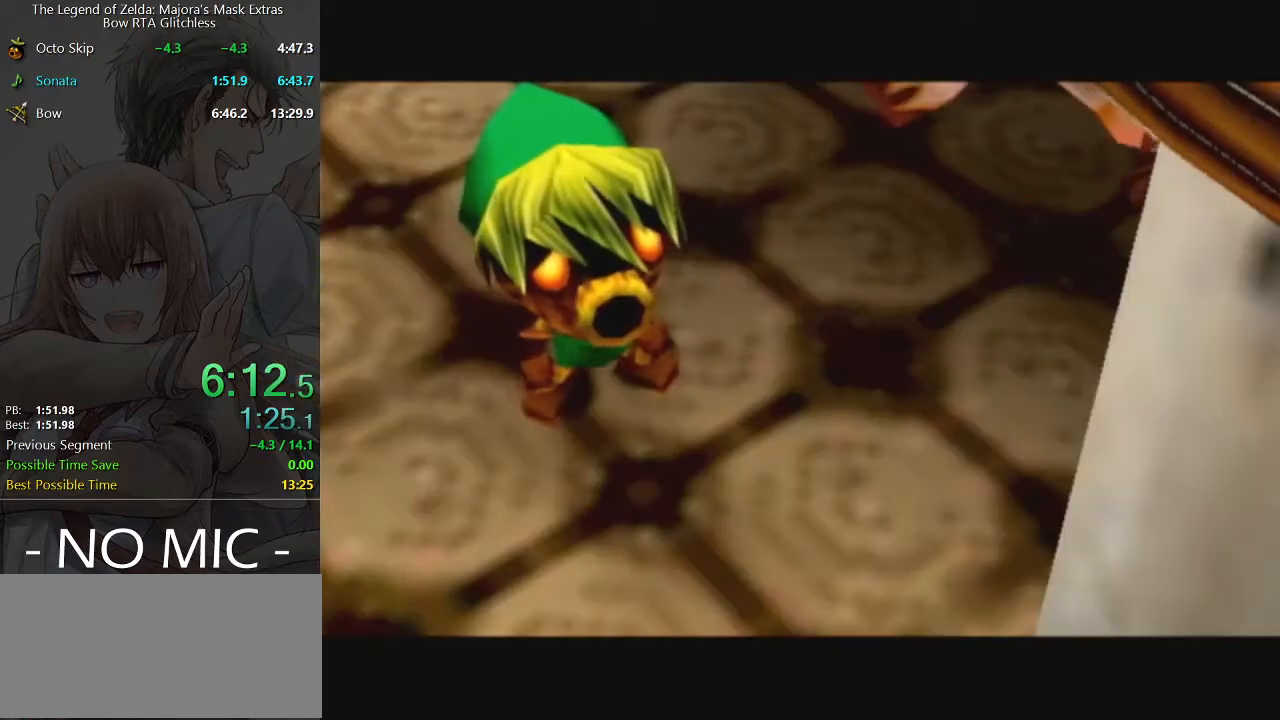
{"buttons": [], "left_stick": "center", "right_stick": "center", "events": []}
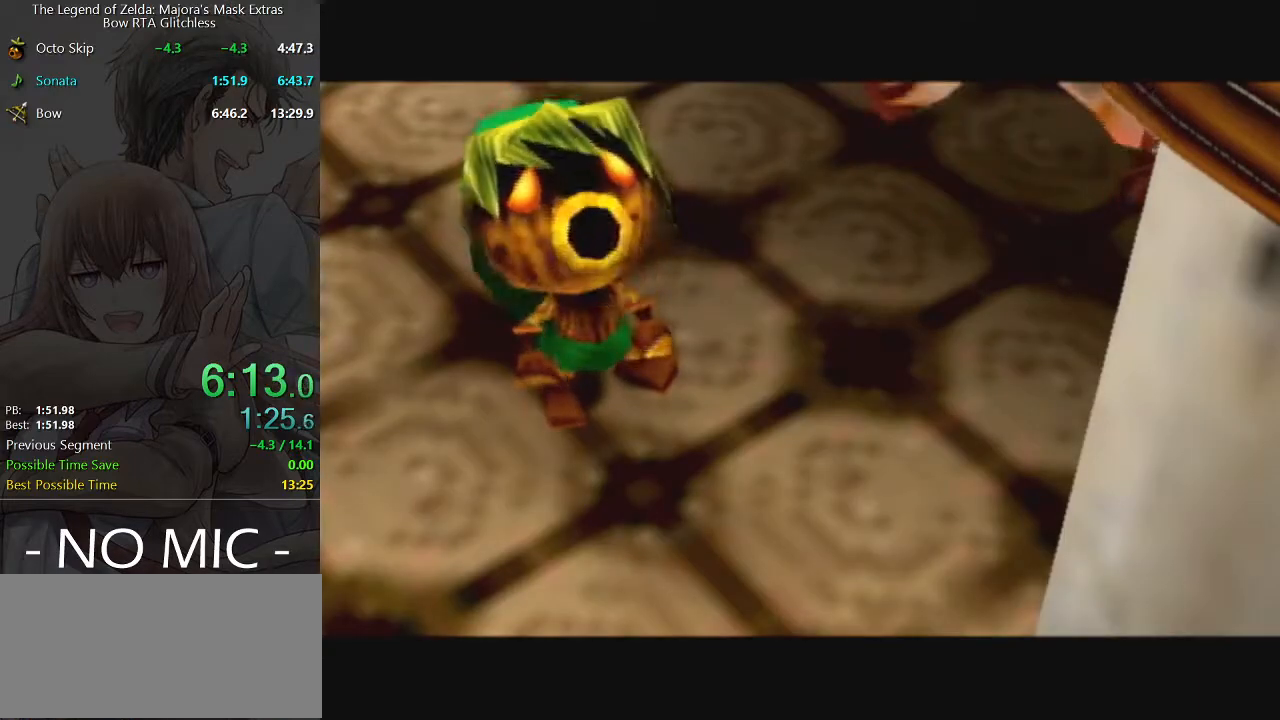
{"buttons": [], "left_stick": "center", "right_stick": "center", "events": []}
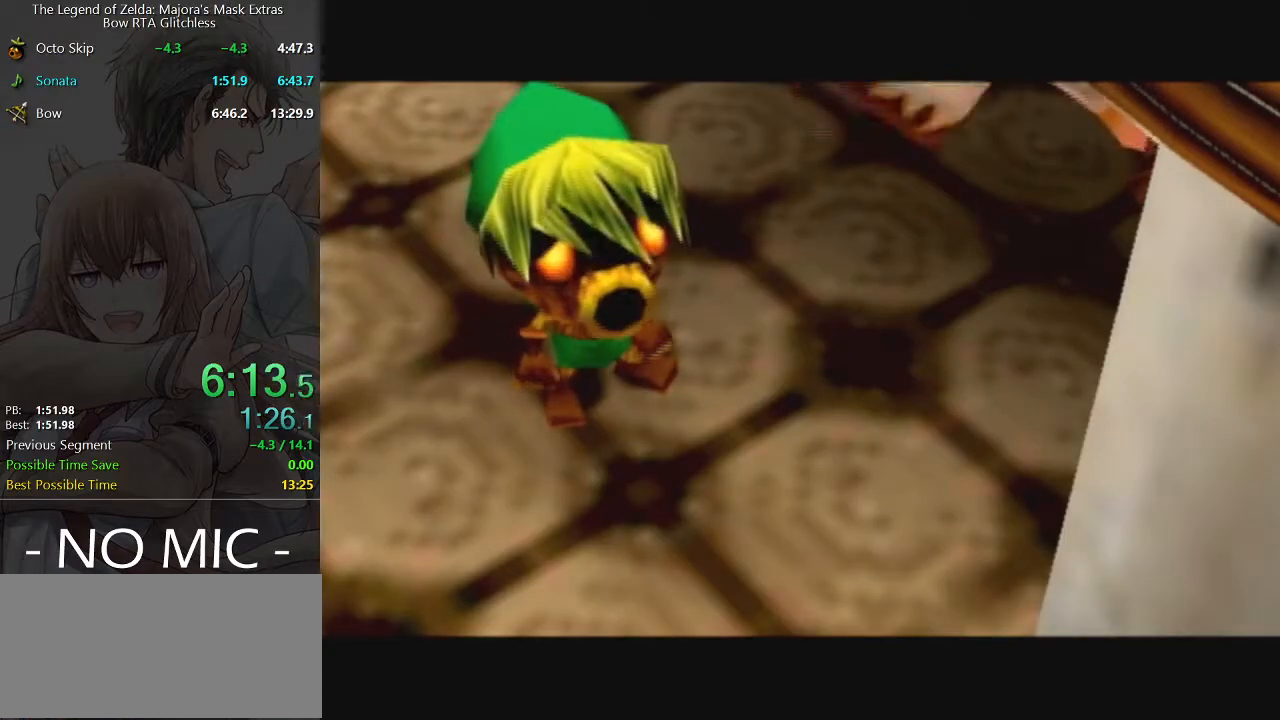
{"buttons": [], "left_stick": "center", "right_stick": "center", "events": []}
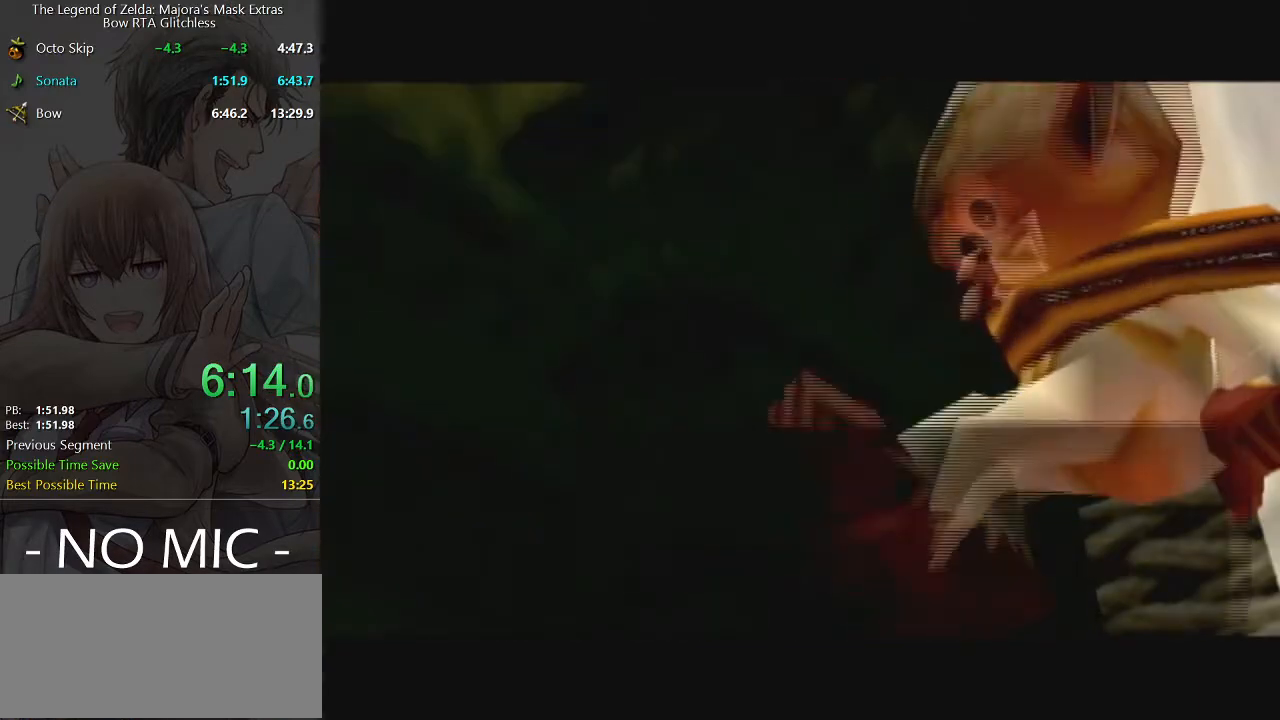
{"buttons": [], "left_stick": "center", "right_stick": "center", "events": [[133, "B", "down"], [167, "B", "up"], [233, "A", "down"], [300, "A", "up"], [367, "A", "down"], [500, "A", "up"]]}